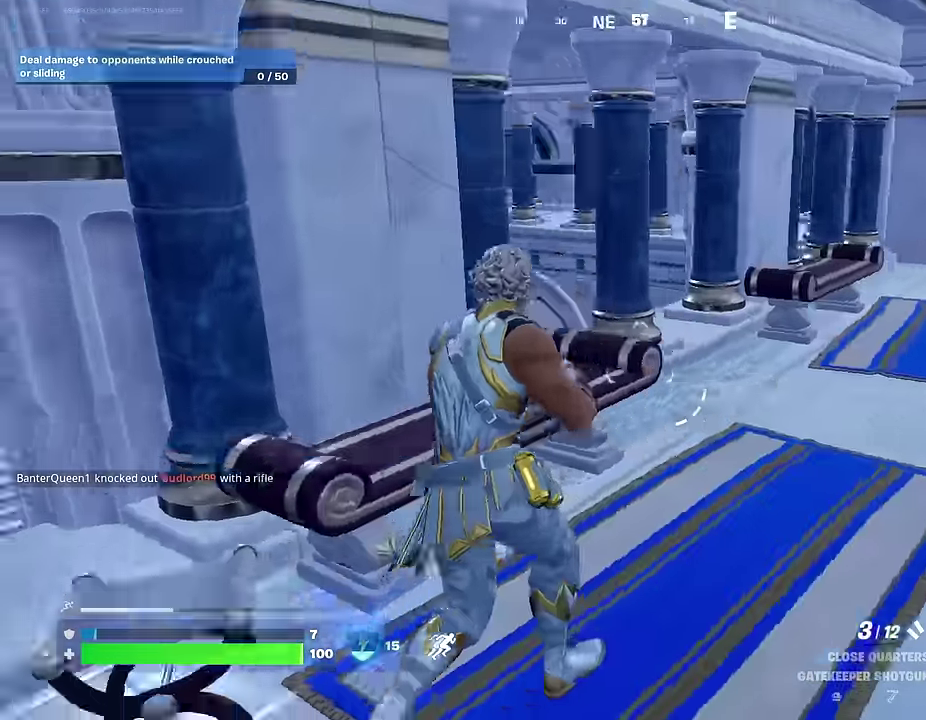
Gameplay with a controller (PlayStation layout); each line is a JSON object with the inputs held at the frame after it (dt_ms = milliseconds from this image to that frame). "events" lists button and stick changes between this image and that frame as [ms after this image, input, new state], when the widget could be followed in between. This document gives stick clicks only as held states, not as events.
{"dt_ms": 300, "buttons": [], "left_stick": "right", "right_stick": "up-left"}
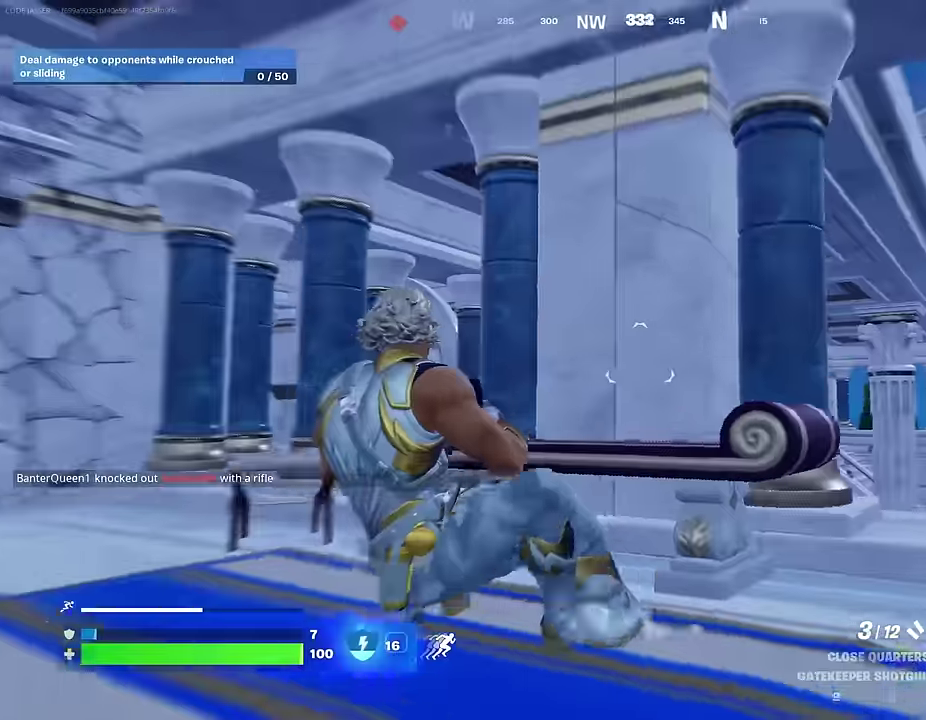
{"dt_ms": 900, "buttons": [], "left_stick": "up-right", "right_stick": "right"}
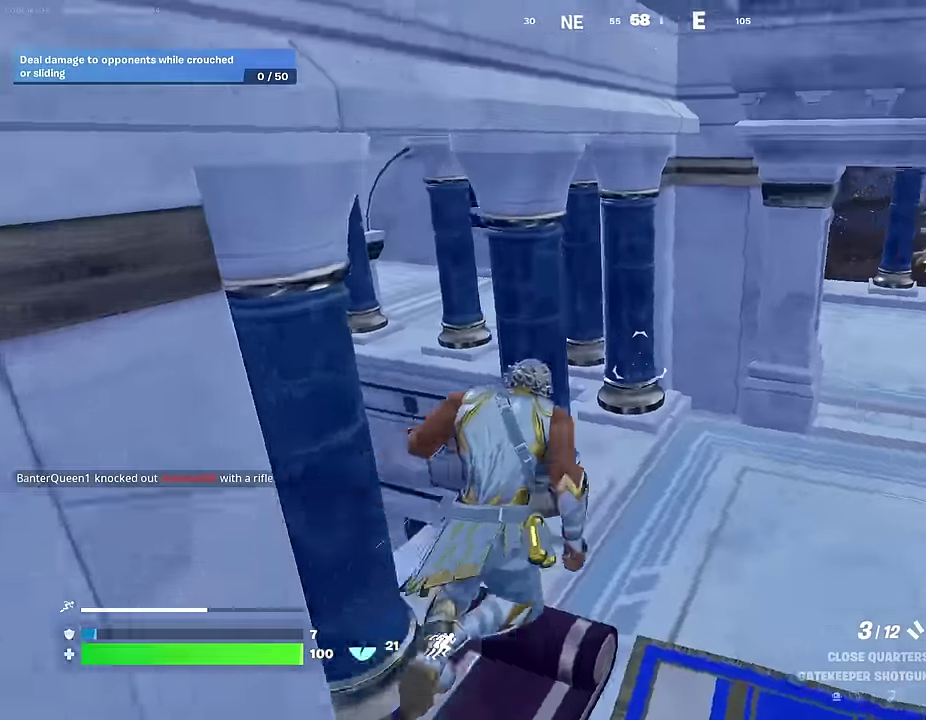
{"dt_ms": 300, "buttons": [], "left_stick": "up-right", "right_stick": "center"}
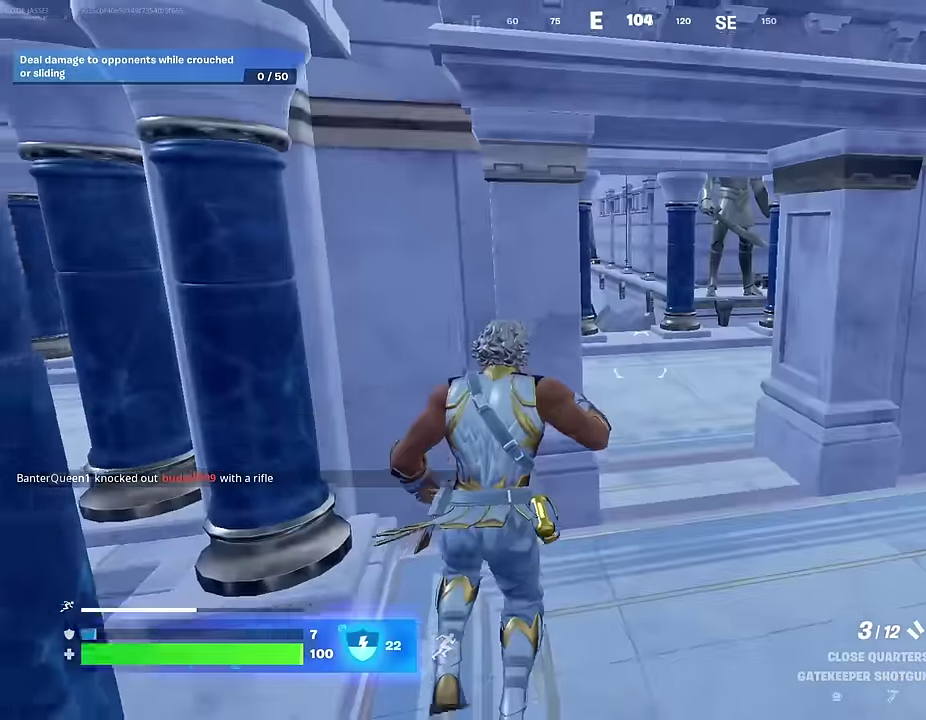
{"dt_ms": 700, "buttons": [], "left_stick": "up-right", "right_stick": "center", "events": [[200, "right_stick", "left"], [500, "right_stick", "center"]]}
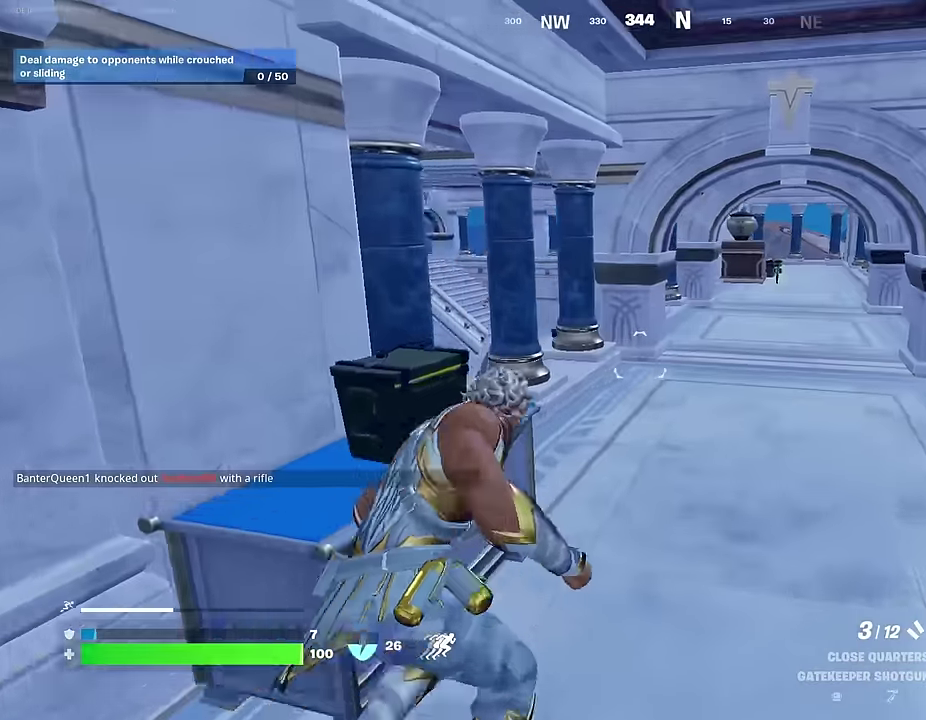
{"dt_ms": 300, "buttons": [], "left_stick": "up-right", "right_stick": "center", "events": []}
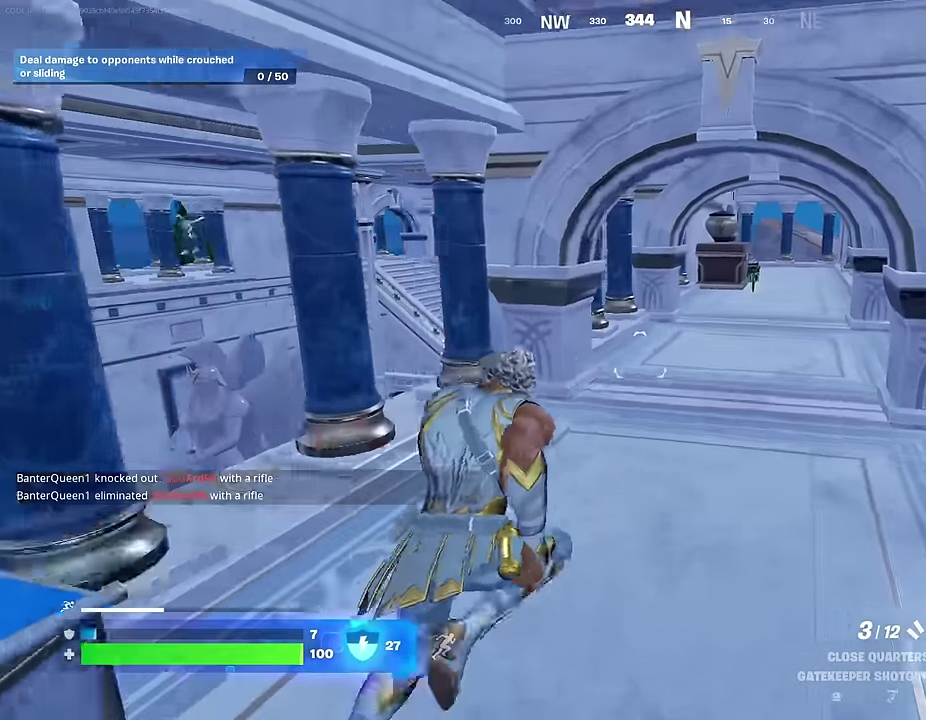
{"dt_ms": 700, "buttons": ["DPAD_RIGHT"], "left_stick": "center", "right_stick": "center", "events": [[83, "left_stick", "up"], [116, "right_stick", "right"], [183, "right_stick", "center"], [283, "left_stick", "center"], [383, "DPAD_UP", "down"], [450, "DPAD_UP", "up"], [450, "SQUARE", "down"], [533, "SQUARE", "up"], [700, "DPAD_RIGHT", "down"]]}
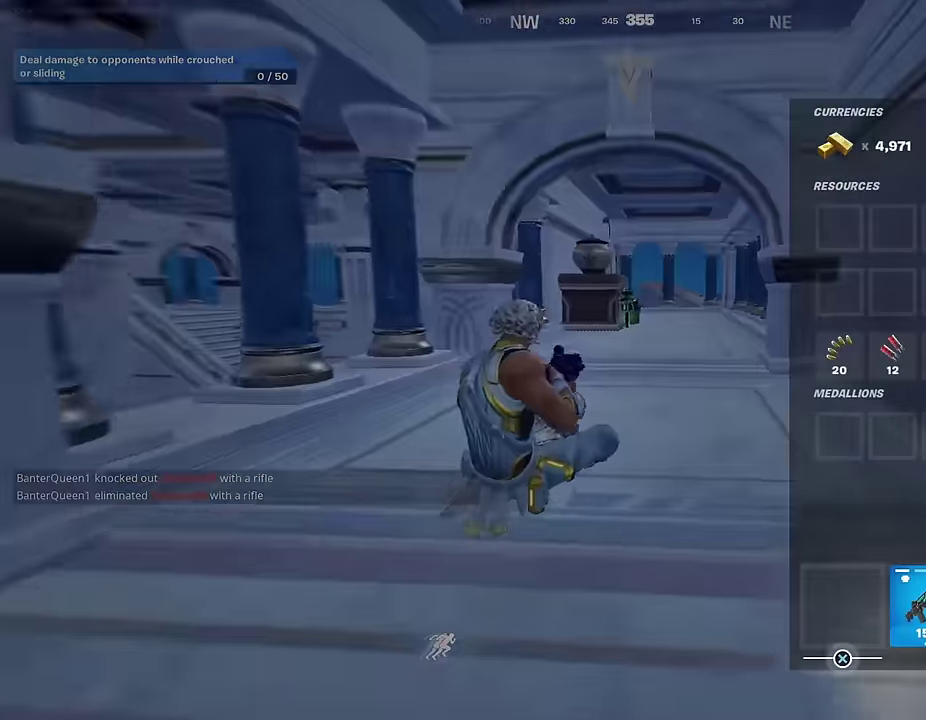
{"dt_ms": 300, "buttons": ["CROSS"], "left_stick": "center", "right_stick": "center"}
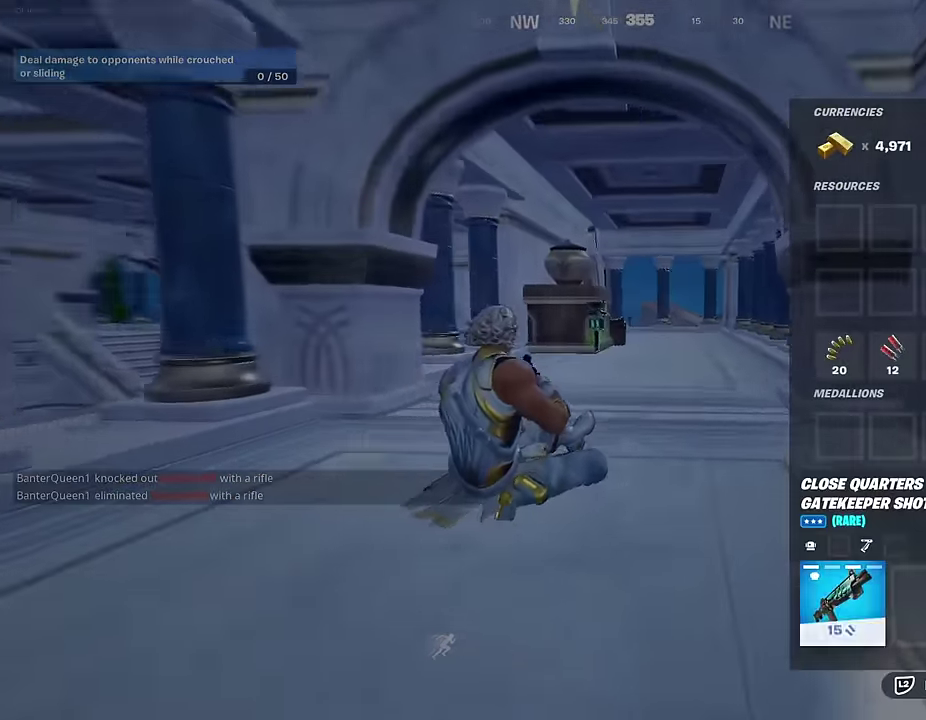
{"dt_ms": 700, "buttons": [], "left_stick": "up-right", "right_stick": "right"}
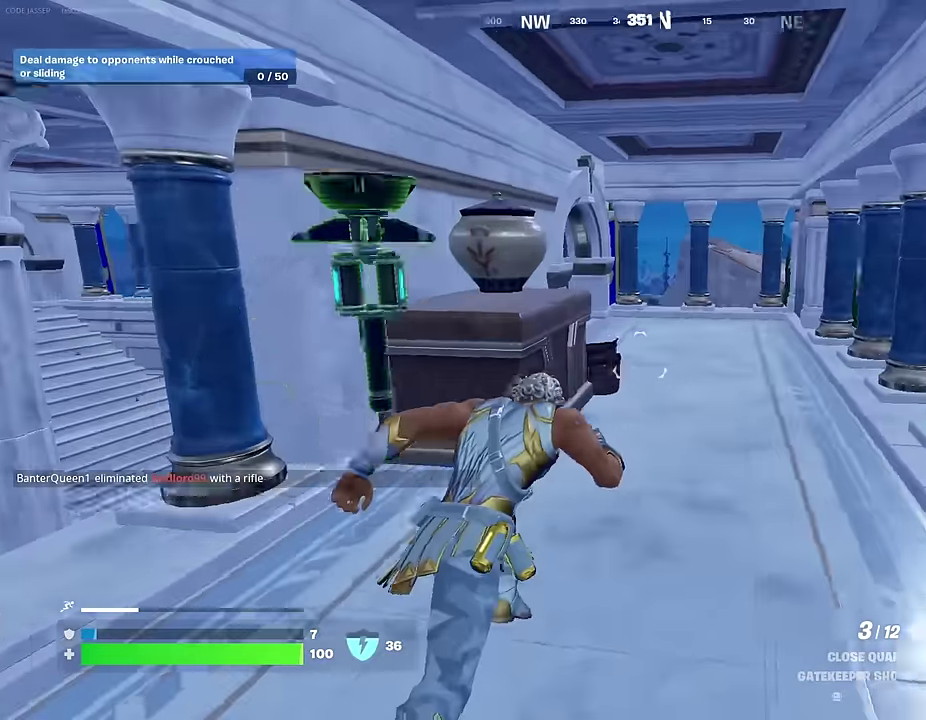
{"dt_ms": 300, "buttons": [], "left_stick": "up", "right_stick": "left", "events": [[50, "right_stick", "center"], [83, "left_stick", "up"], [150, "left_stick", "up-left"], [283, "right_stick", "left"], [300, "left_stick", "up"]]}
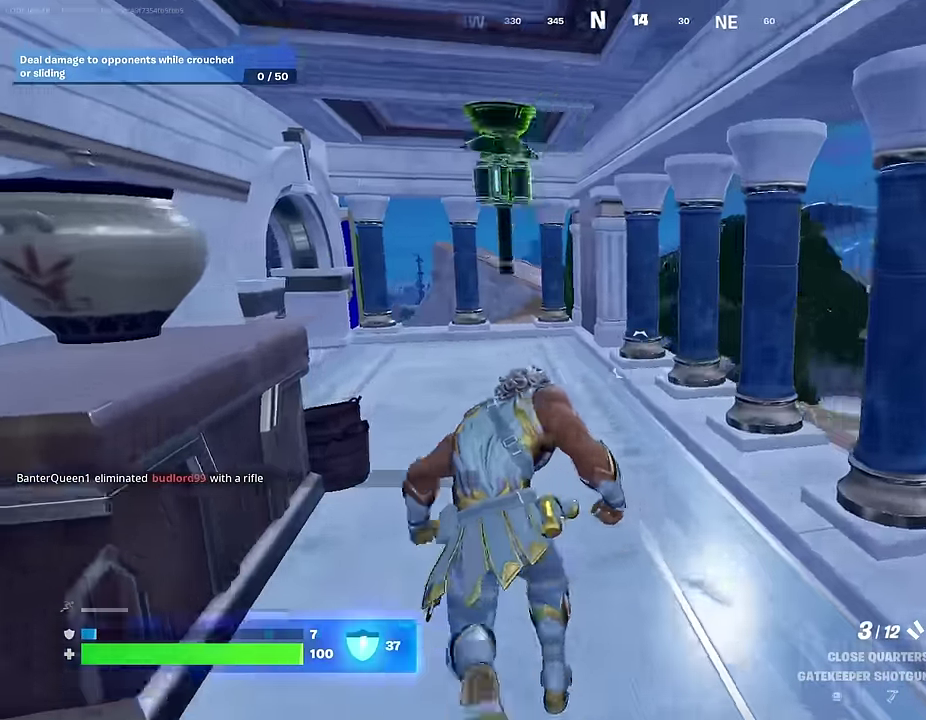
{"dt_ms": 600, "buttons": [], "left_stick": "up-right", "right_stick": "center", "events": [[50, "left_stick", "up-right"], [100, "right_stick", "center"], [283, "right_stick", "left"], [366, "right_stick", "center"]]}
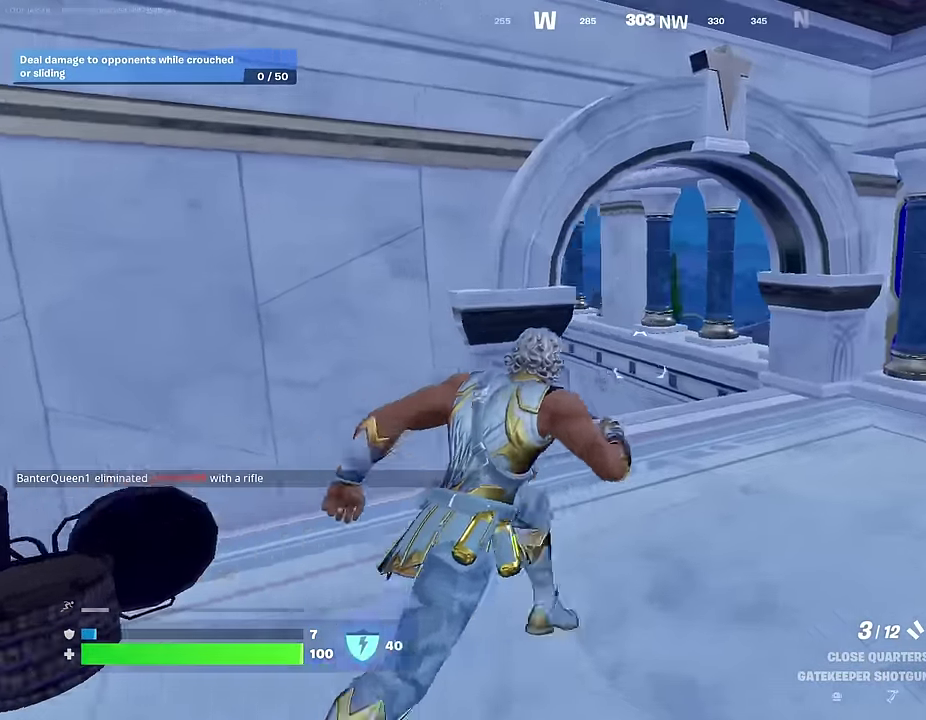
{"dt_ms": 400, "buttons": ["R3"], "left_stick": "right", "right_stick": "down"}
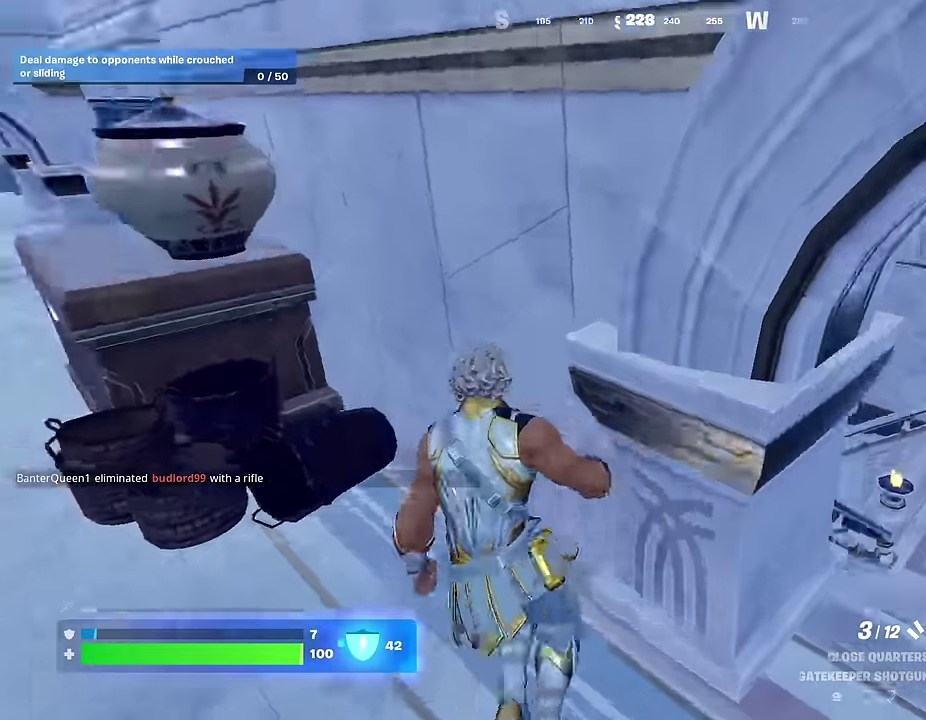
{"dt_ms": 600, "buttons": [], "left_stick": "down-right", "right_stick": "left"}